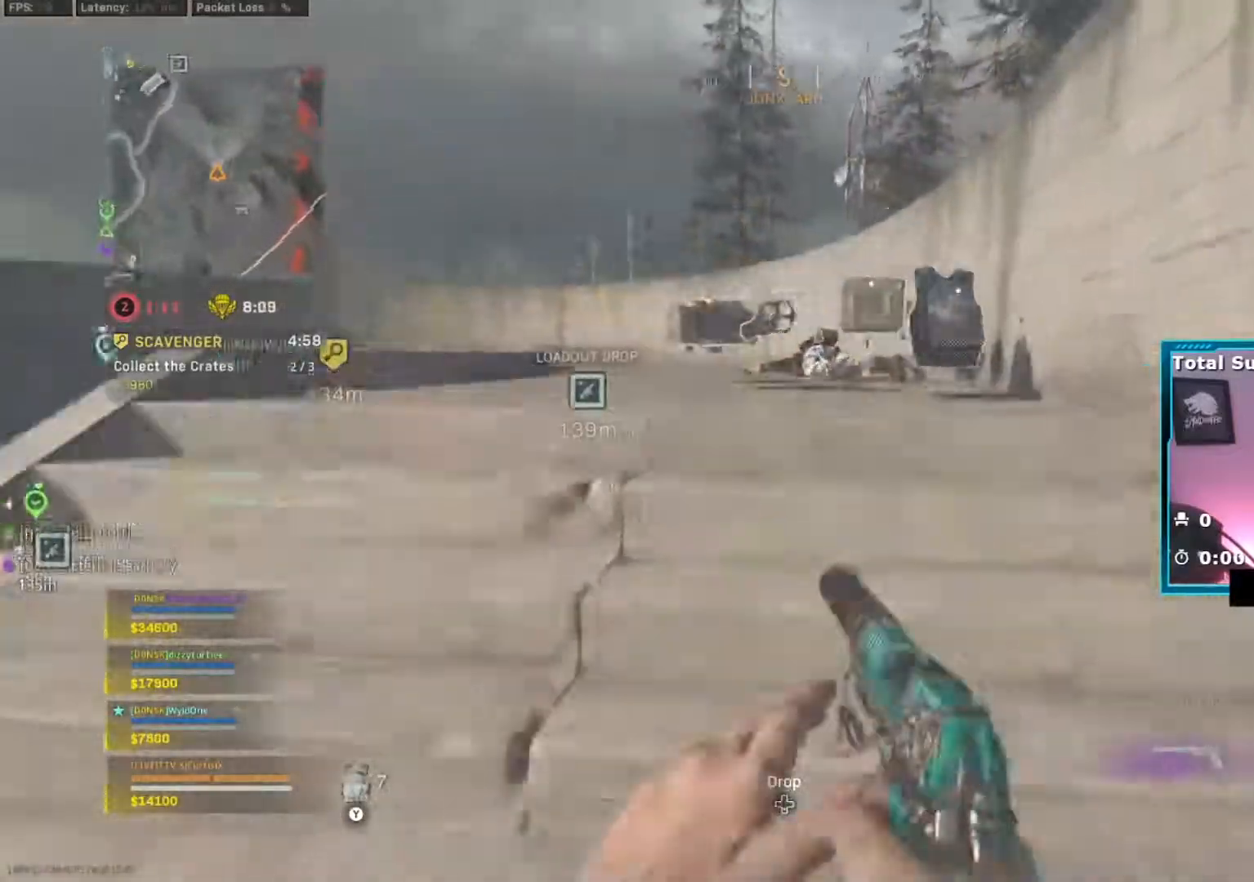
Gameplay with a controller (Xbox layout); each line is a JSON object with the inputs held at the frame after it. "events" lists button and stick changes between this image and that frame as [ms after this image, input, new state], when the widget could be followed in between. Not read: L3.
{"buttons": [], "left_stick": "up", "right_stick": "down", "events": [[134, "right_stick", "center"], [234, "right_stick", "down"]]}
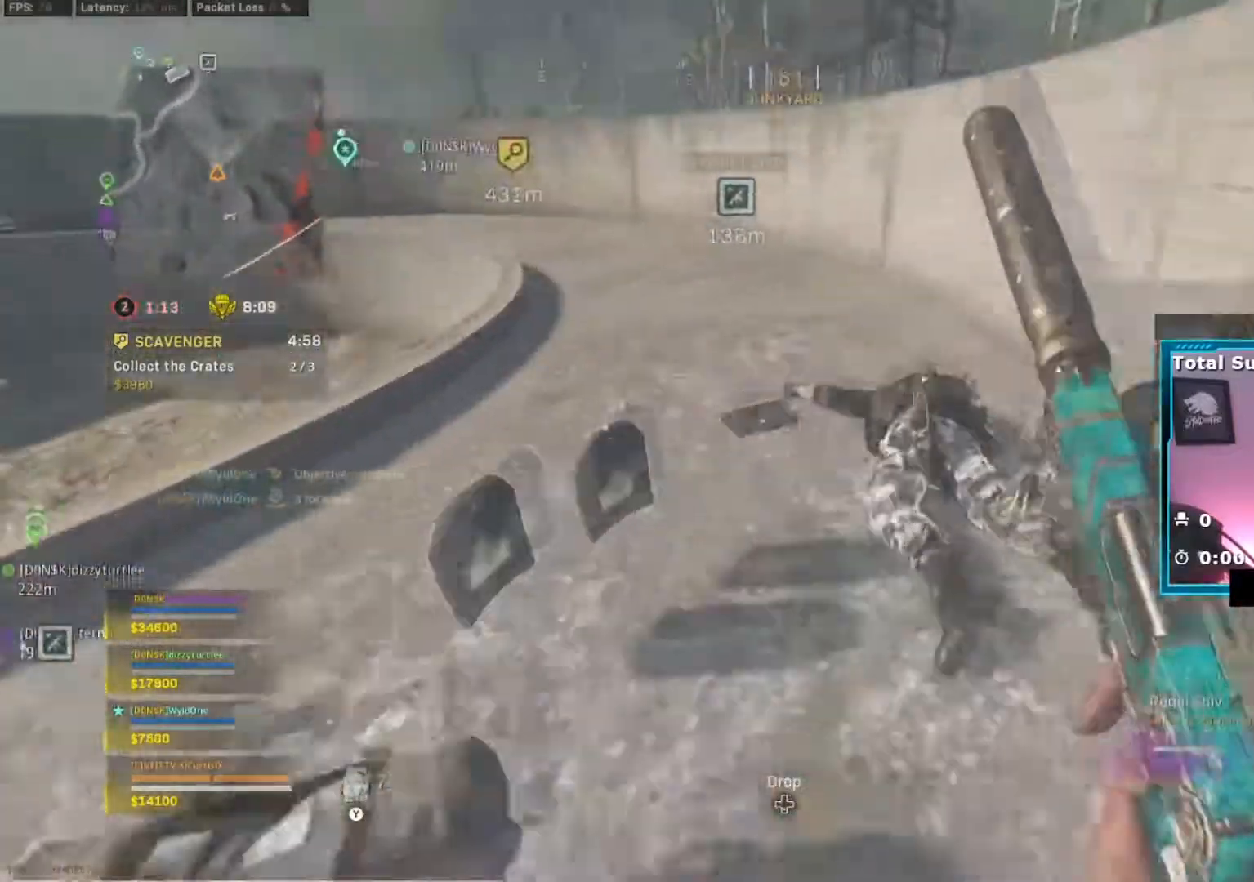
{"buttons": [], "left_stick": "down-right", "right_stick": "left", "events": [[167, "left_stick", "right"], [183, "right_stick", "down-left"], [250, "left_stick", "down-right"], [367, "right_stick", "left"]]}
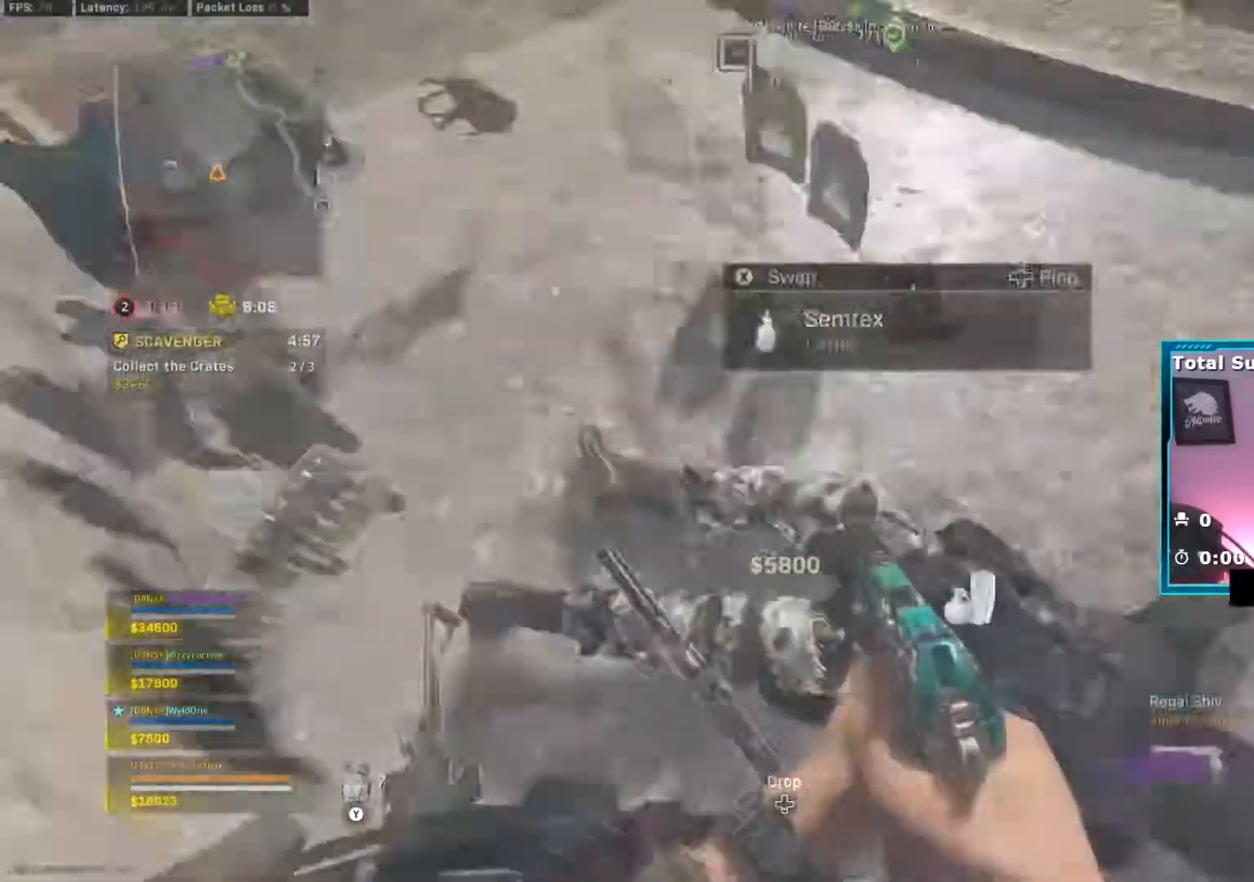
{"buttons": [], "left_stick": "center", "right_stick": "center", "events": [[301, "left_stick", "center"], [334, "right_stick", "center"]]}
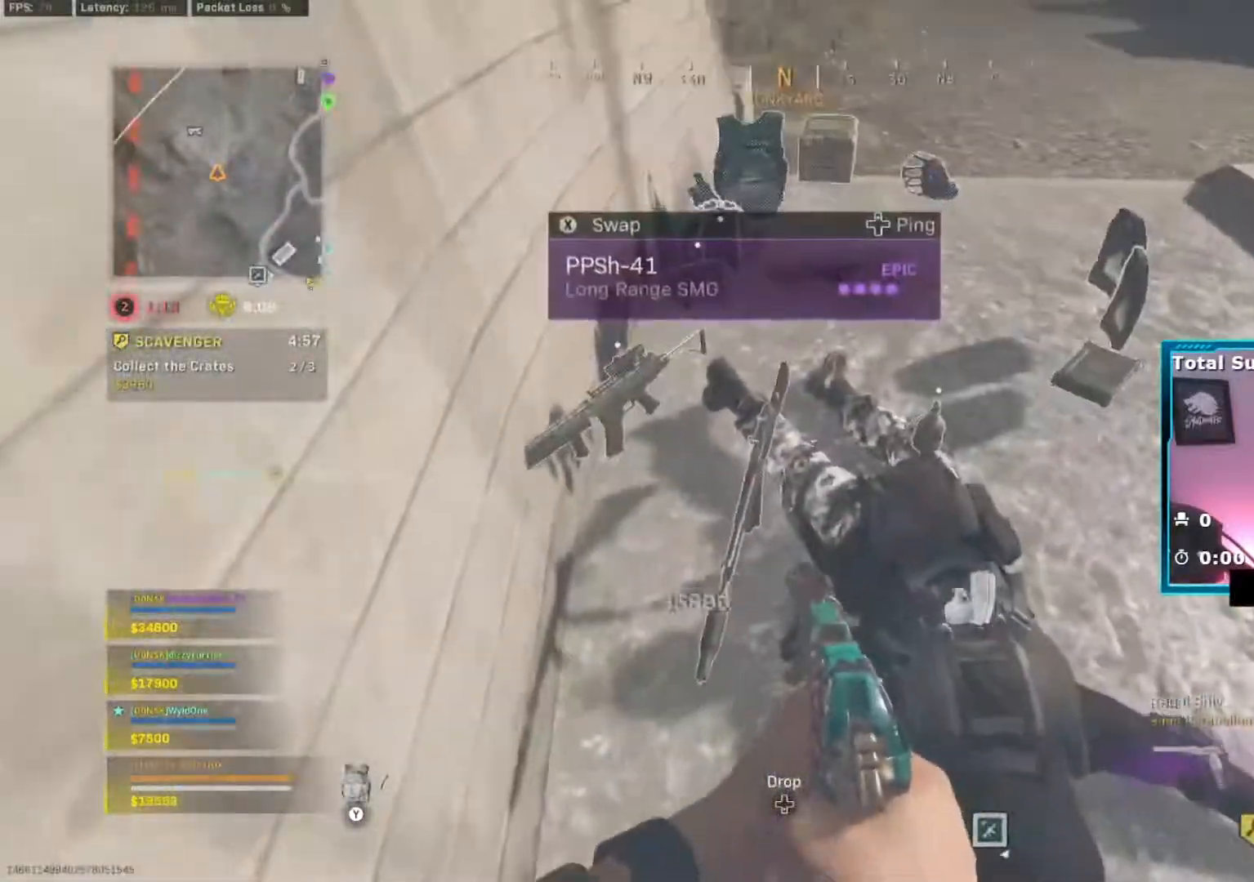
{"buttons": [], "left_stick": "center", "right_stick": "center", "events": [[100, "left_stick", "right"], [233, "left_stick", "center"]]}
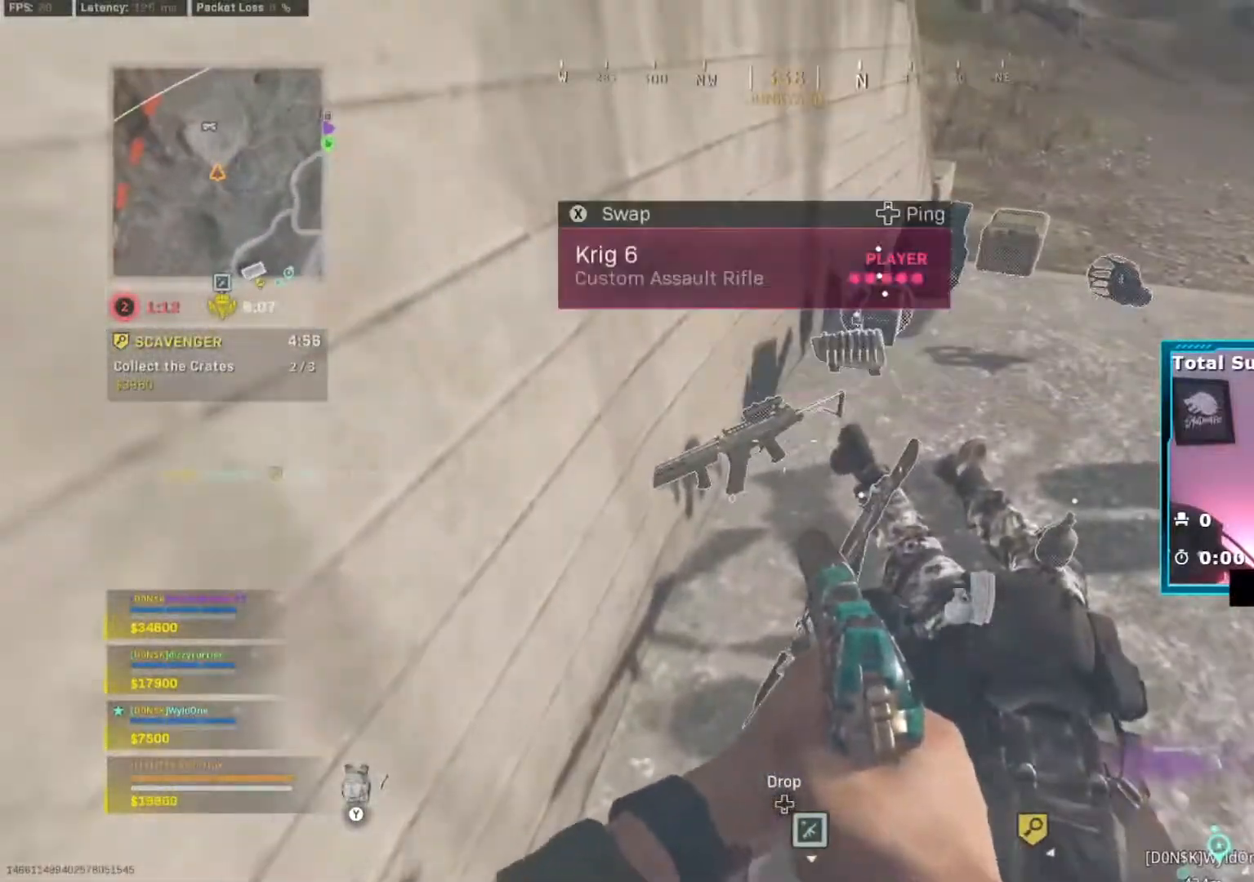
{"buttons": [], "left_stick": "center", "right_stick": "center", "events": [[84, "right_stick", "down-right"], [234, "right_stick", "center"]]}
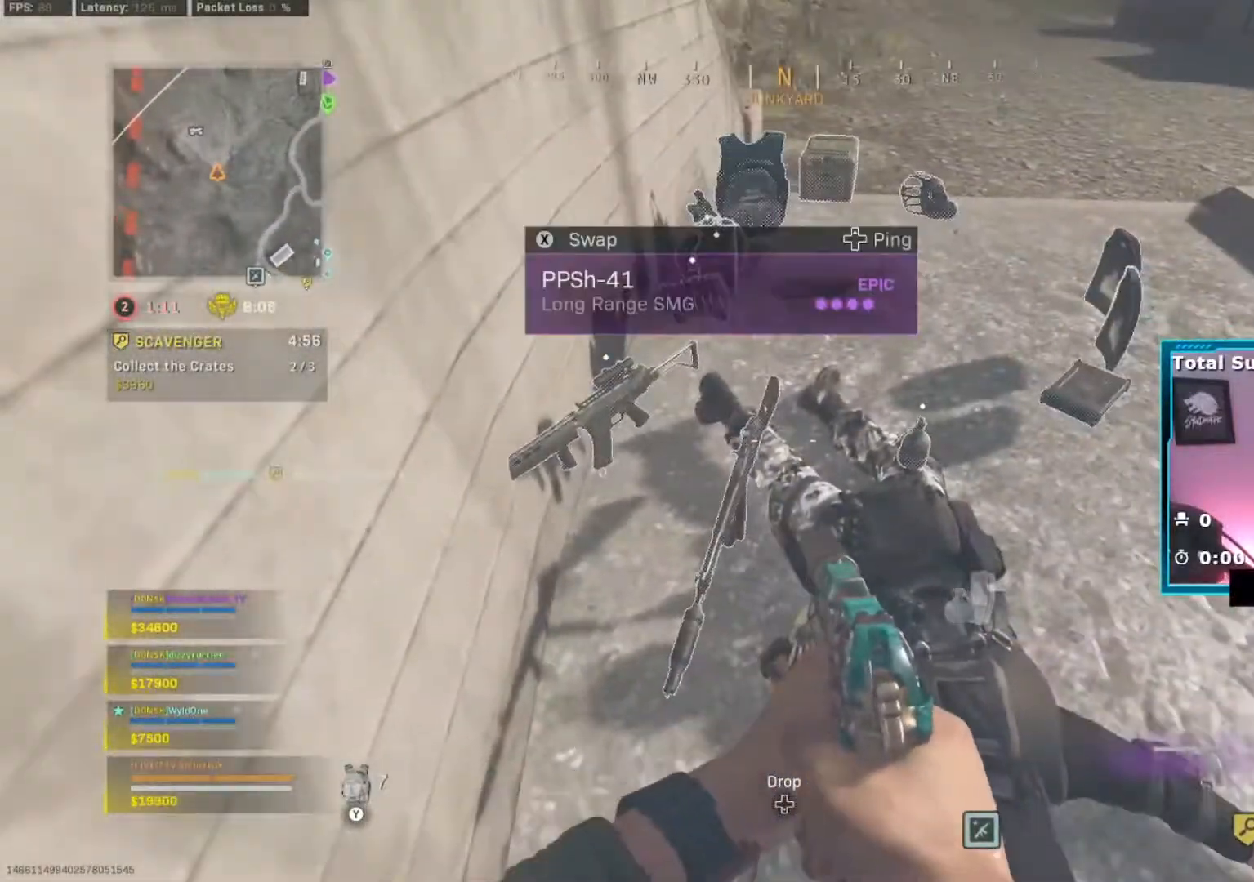
{"buttons": [], "left_stick": "up-right", "right_stick": "up-right", "events": [[50, "left_stick", "up-left"], [66, "right_stick", "up-right"], [300, "left_stick", "up-right"]]}
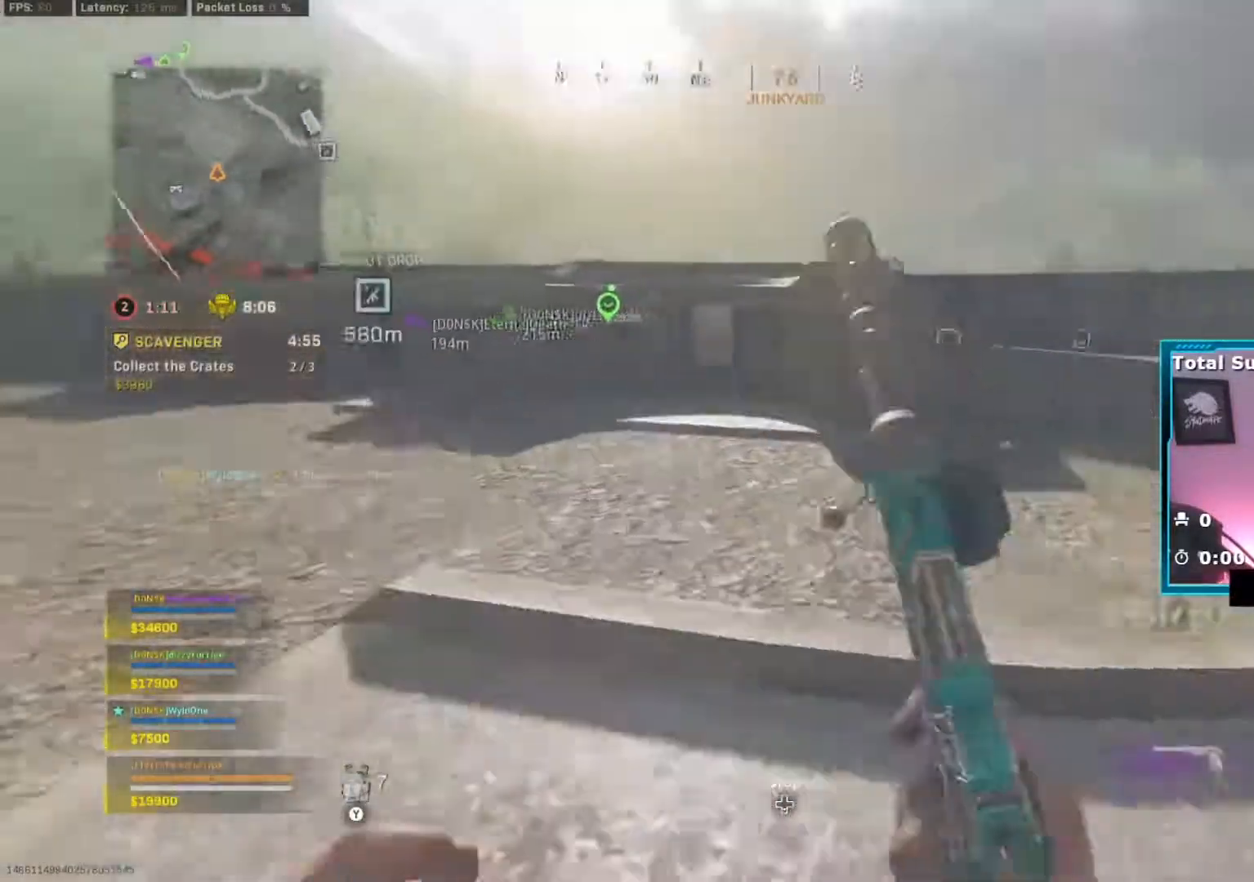
{"buttons": [], "left_stick": "up-right", "right_stick": "center", "events": [[200, "right_stick", "right"], [467, "right_stick", "center"]]}
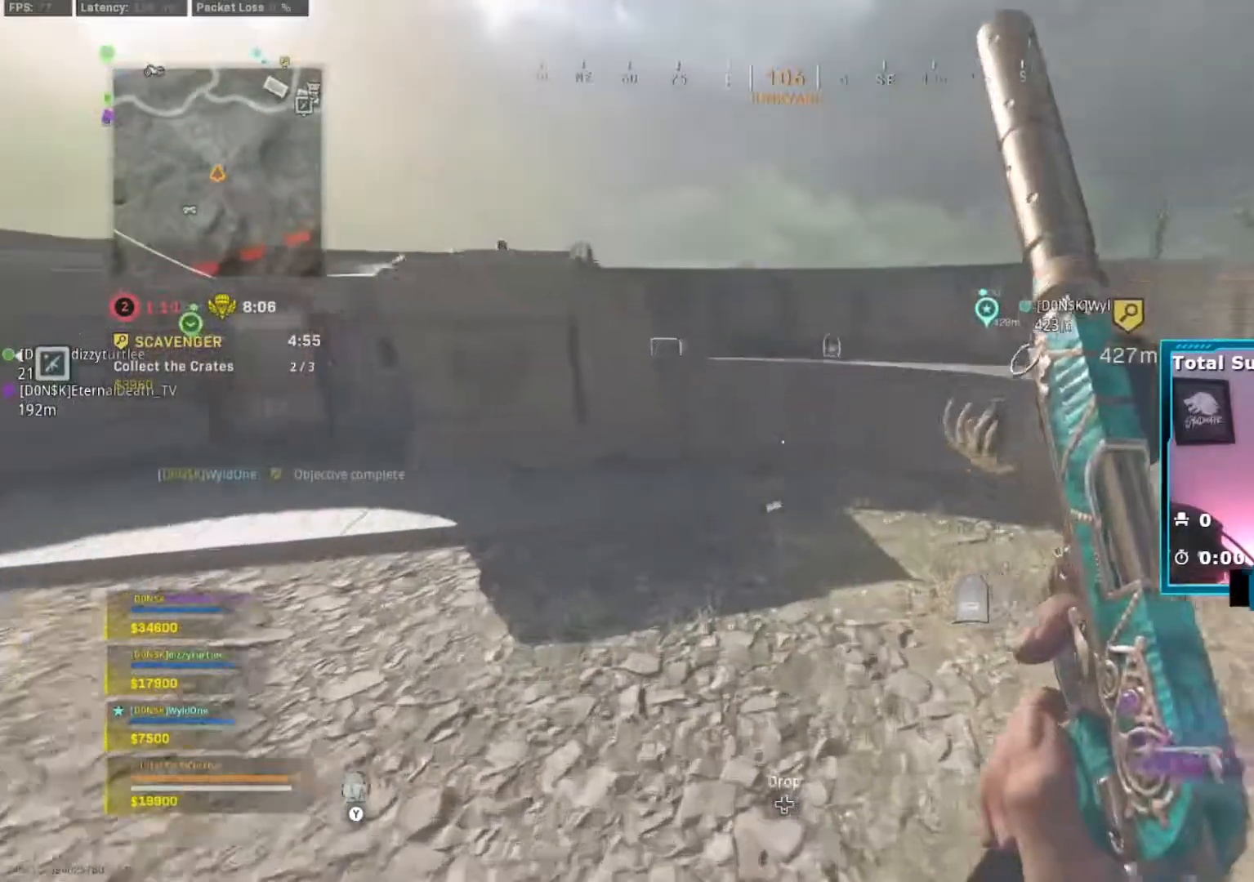
{"buttons": [], "left_stick": "up", "right_stick": "center", "events": [[167, "left_stick", "up"]]}
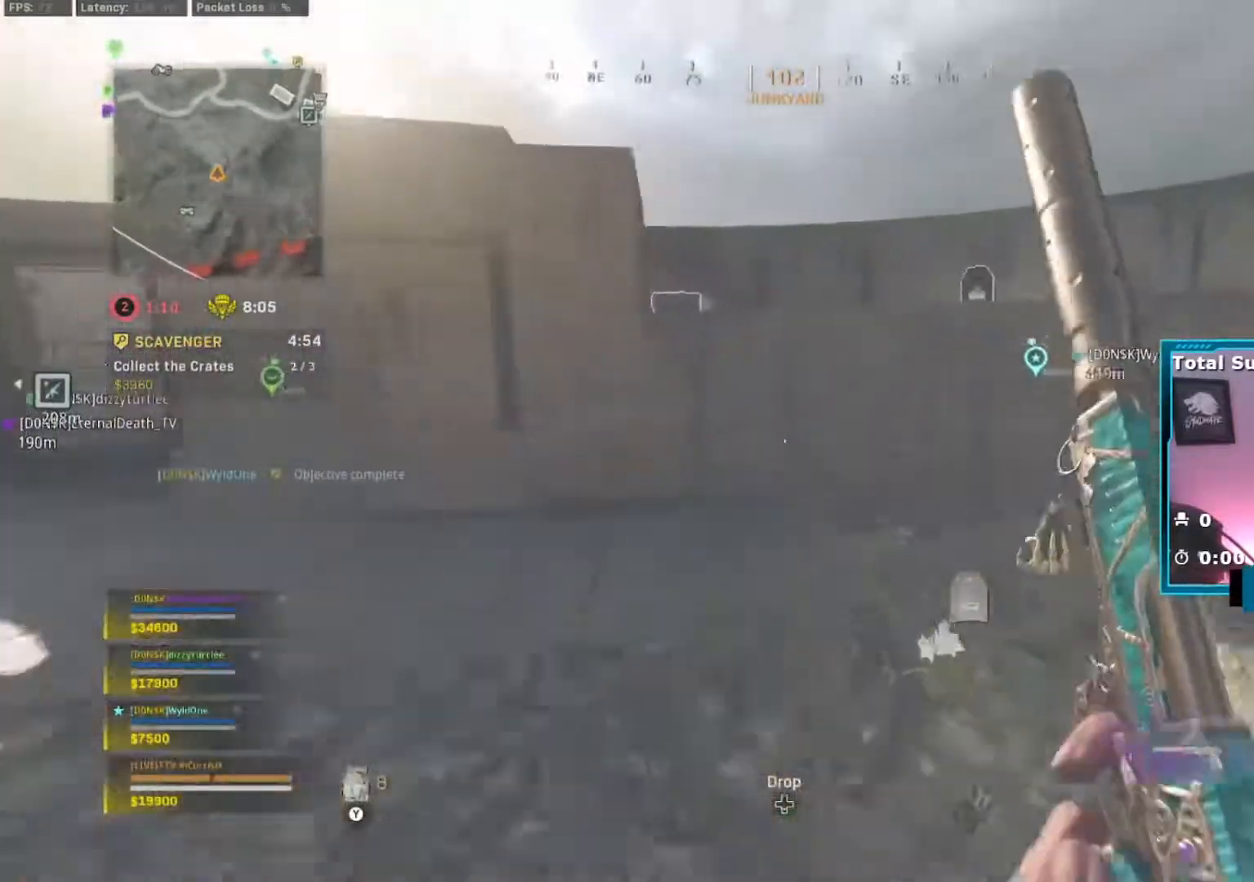
{"buttons": ["A"], "left_stick": "up", "right_stick": "left", "events": [[117, "A", "down"], [217, "A", "up"], [284, "A", "down"], [367, "A", "up"], [417, "right_stick", "left"], [451, "A", "down"]]}
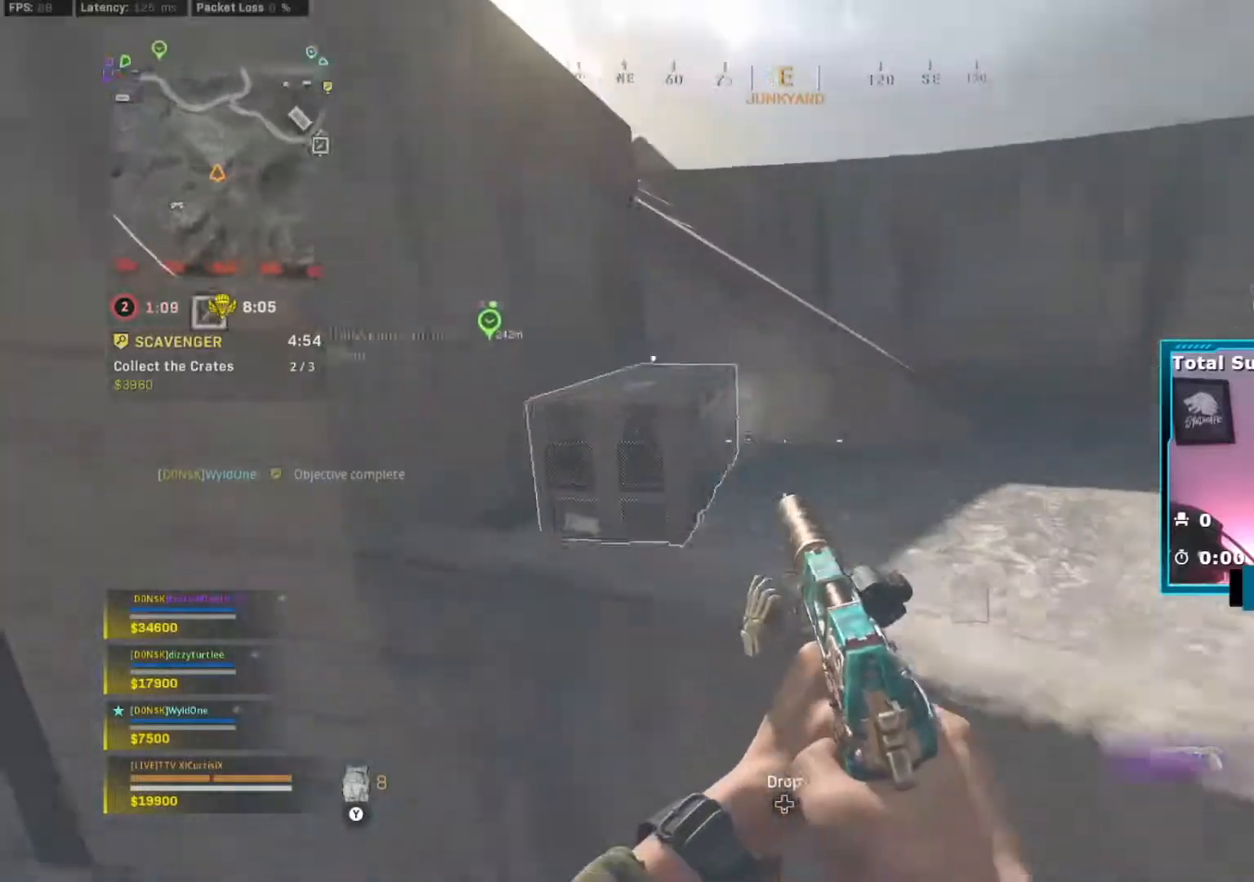
{"buttons": [], "left_stick": "right", "right_stick": "center", "events": [[16, "A", "up"], [83, "right_stick", "center"], [100, "A", "down"], [167, "A", "up"], [183, "right_stick", "left"], [267, "X", "down"], [300, "right_stick", "center"], [317, "left_stick", "right"], [333, "X", "up"], [417, "X", "down"], [500, "X", "up"]]}
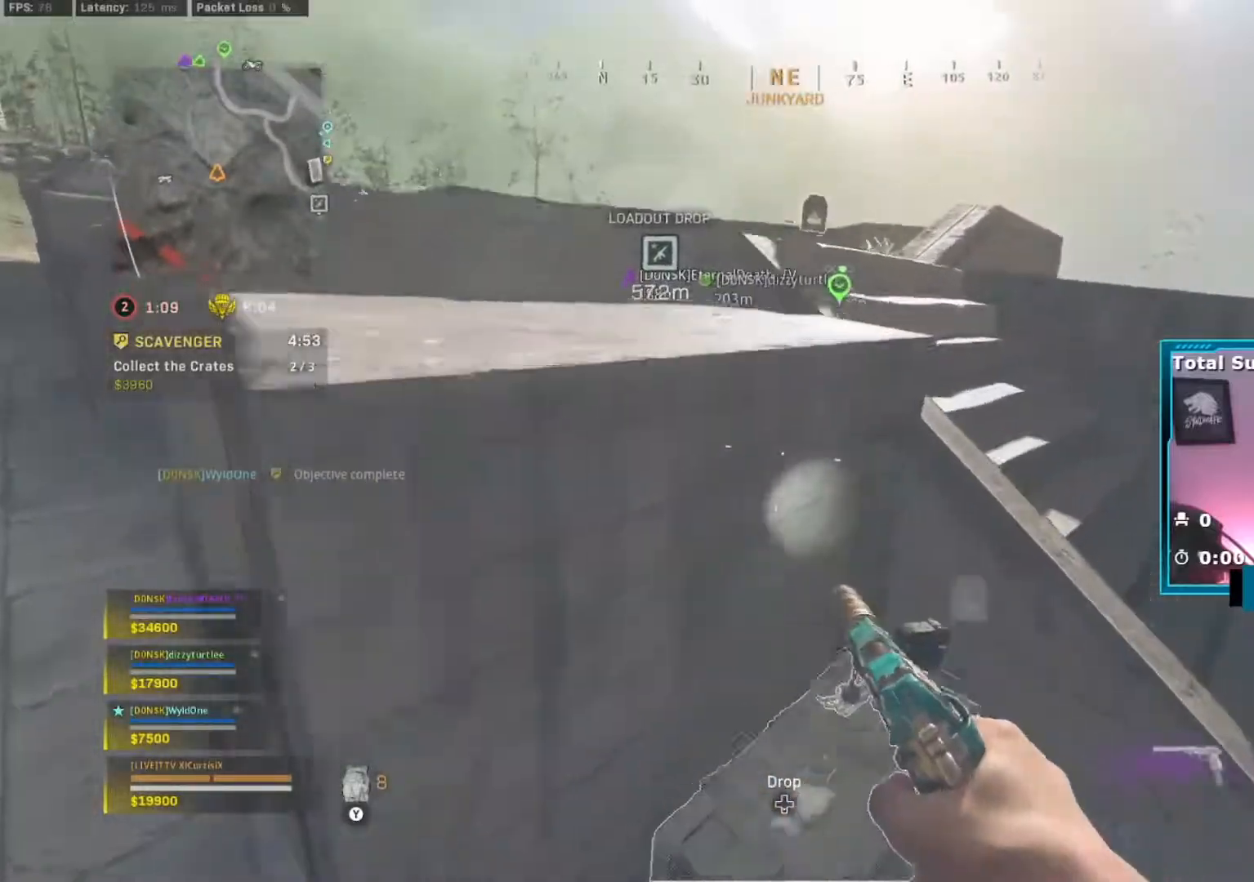
{"buttons": [], "left_stick": "down-right", "right_stick": "center", "events": [[84, "X", "down"], [117, "left_stick", "down-right"], [150, "X", "up"]]}
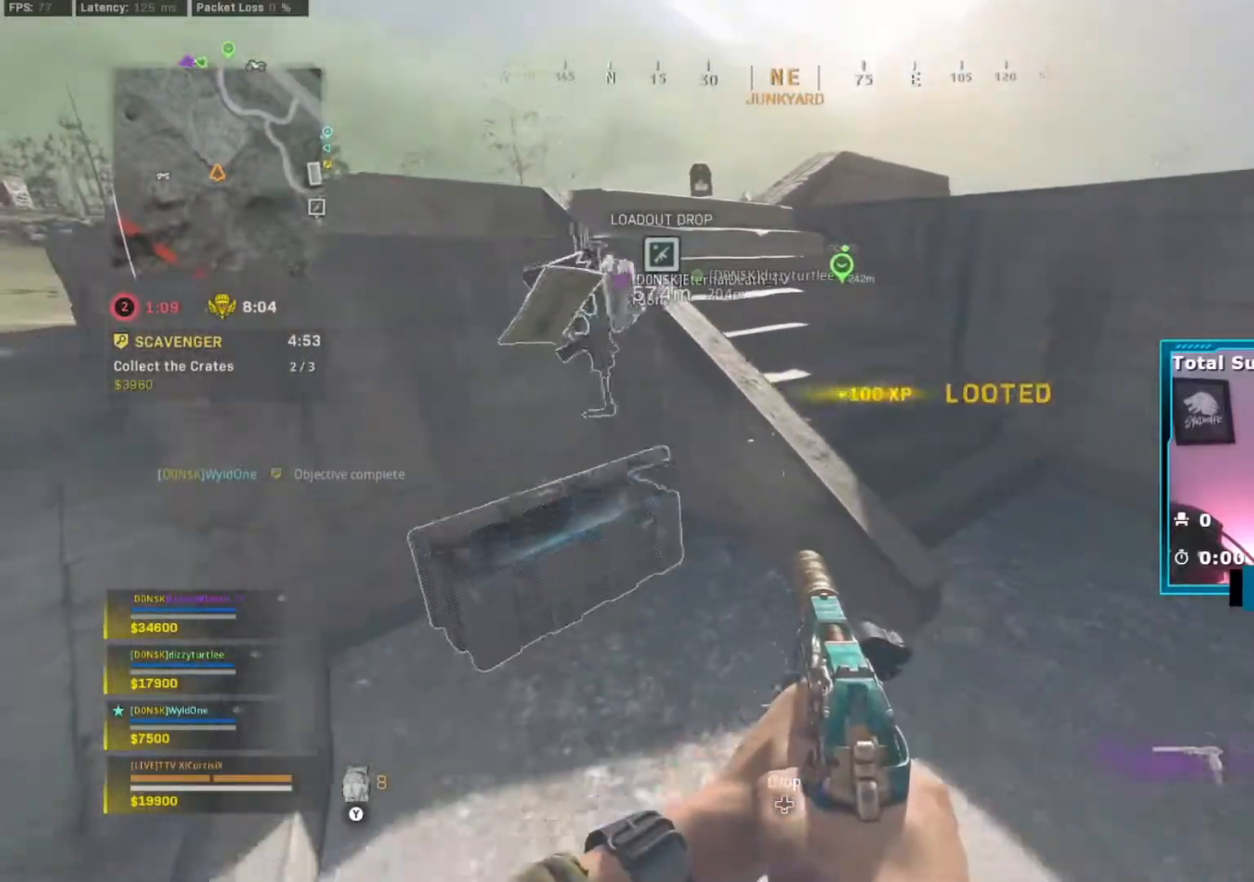
{"buttons": [], "left_stick": "down-right", "right_stick": "down", "events": [[50, "left_stick", "up"], [267, "left_stick", "down-left"], [283, "right_stick", "down"], [467, "left_stick", "down-right"]]}
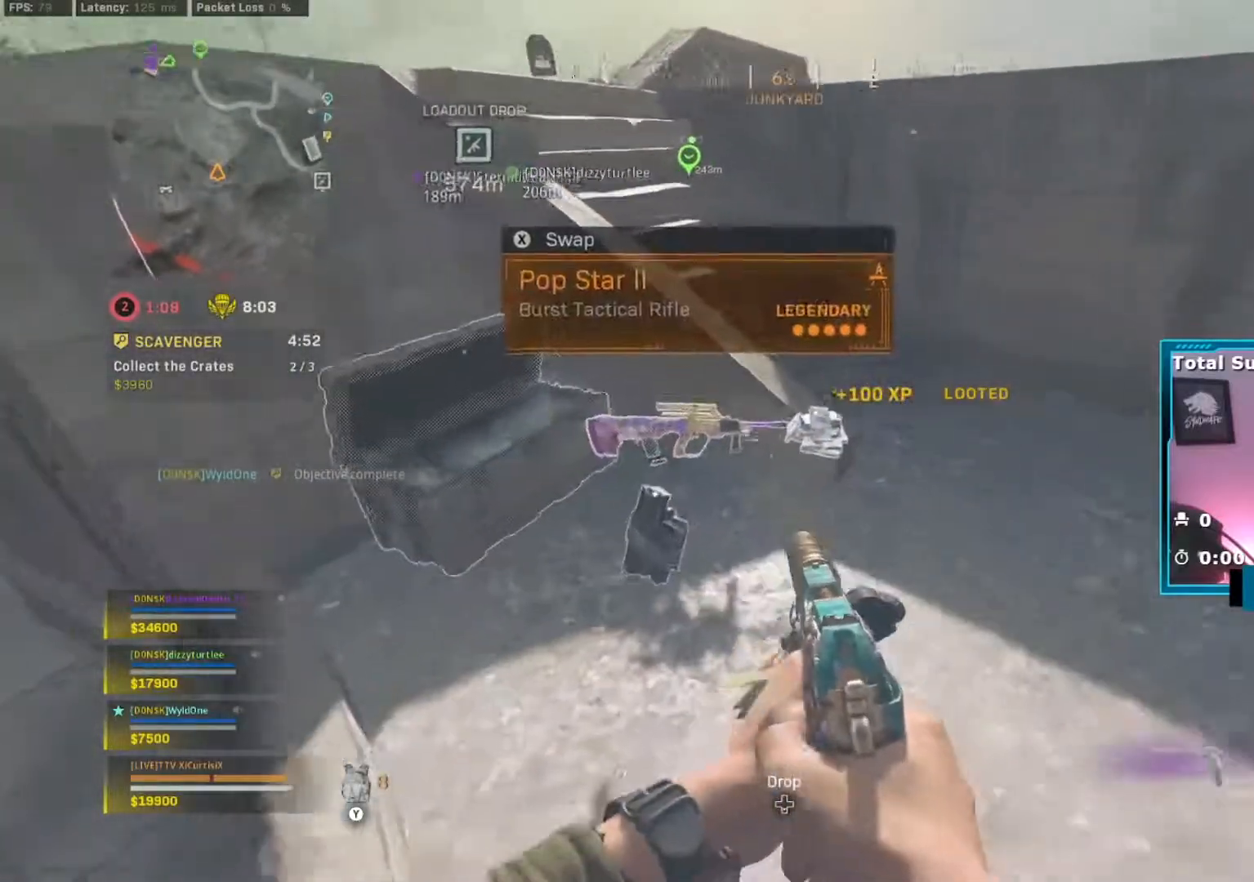
{"buttons": [], "left_stick": "up-right", "right_stick": "up", "events": [[67, "left_stick", "down"], [200, "X", "down"], [267, "X", "up"], [267, "left_stick", "up"], [267, "right_stick", "center"], [451, "right_stick", "up"], [467, "left_stick", "up-right"]]}
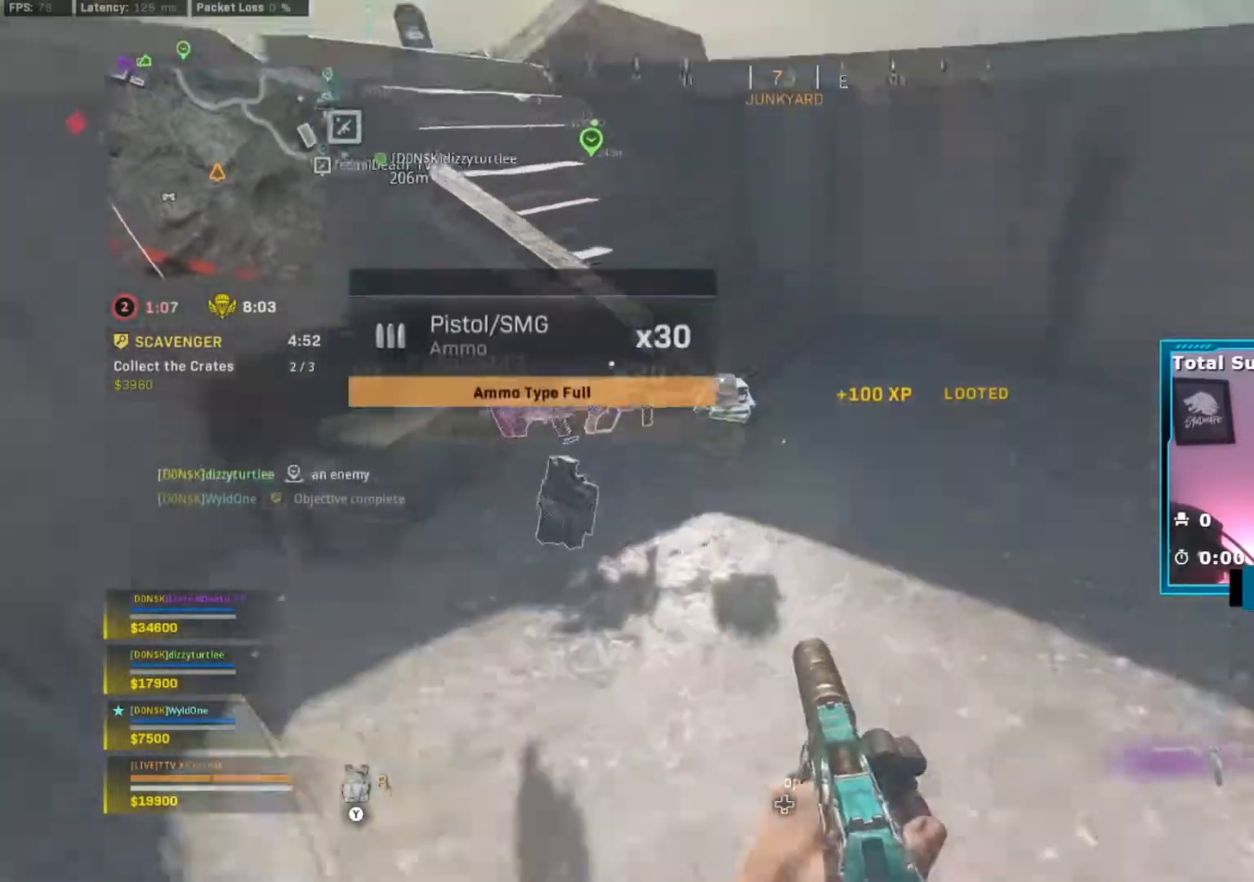
{"buttons": [], "left_stick": "up", "right_stick": "left", "events": [[33, "right_stick", "center"], [183, "right_stick", "up-left"], [233, "left_stick", "up"], [417, "right_stick", "left"]]}
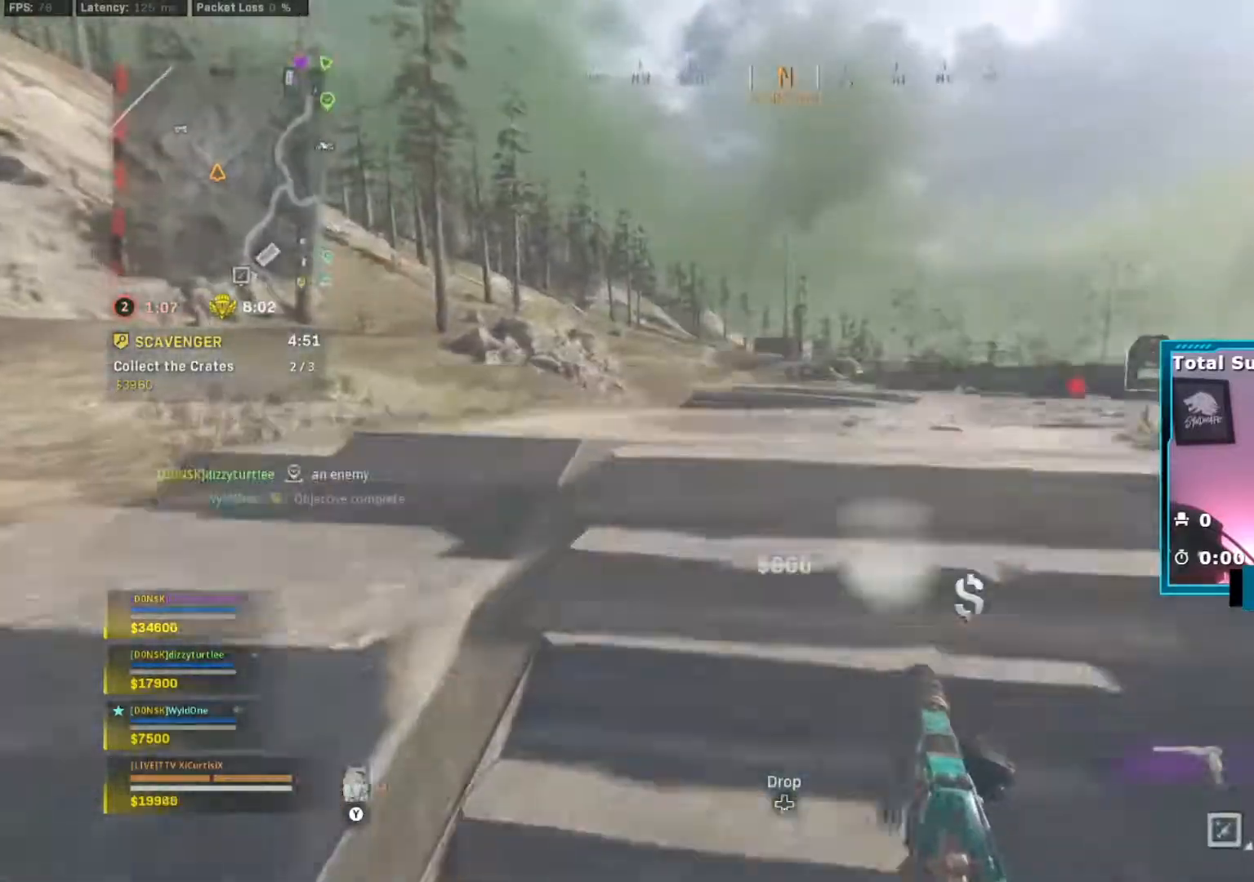
{"buttons": [], "left_stick": "up", "right_stick": "up-left", "events": [[17, "right_stick", "center"], [150, "right_stick", "down-right"], [417, "right_stick", "up-left"]]}
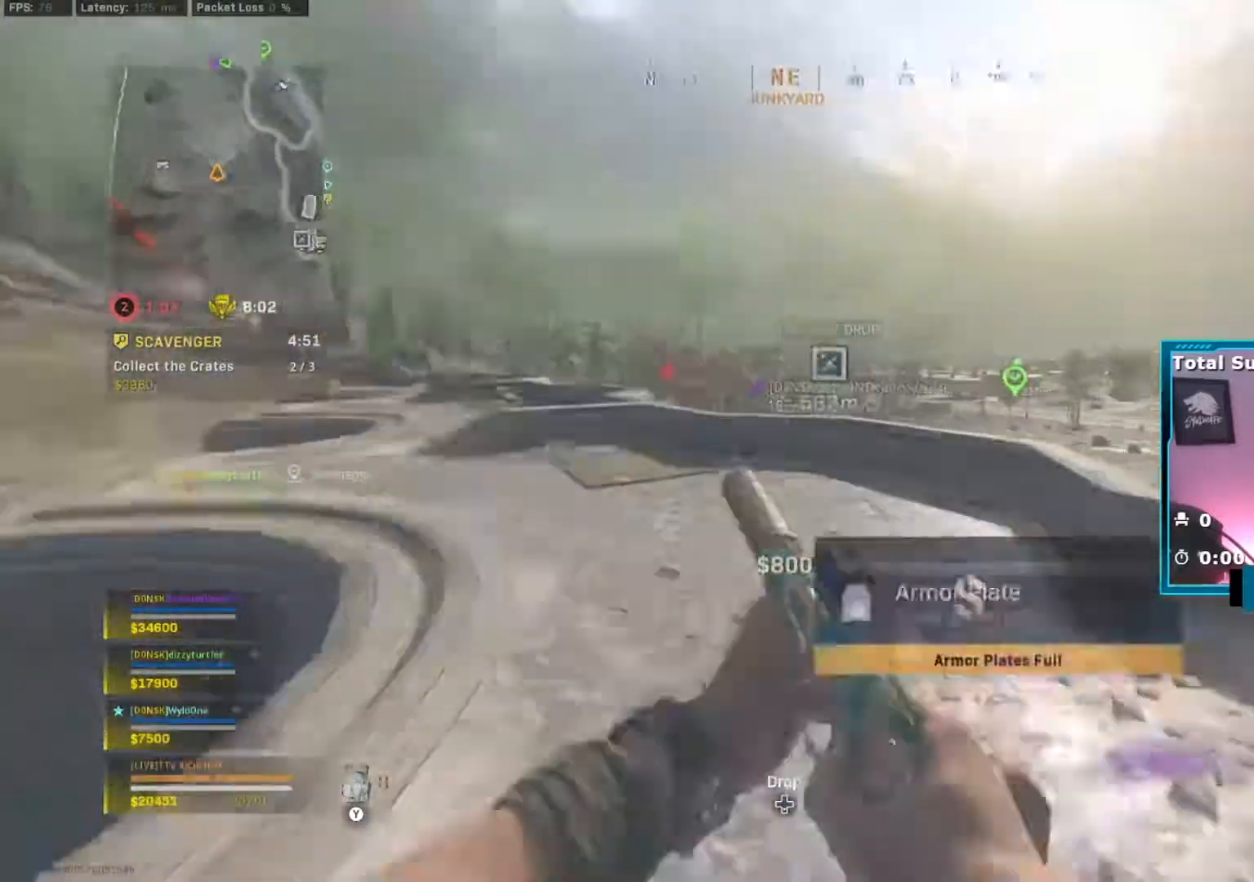
{"buttons": [], "left_stick": "up-left", "right_stick": "center", "events": [[66, "left_stick", "up-left"], [83, "right_stick", "center"], [117, "Y", "down"], [217, "Y", "up"]]}
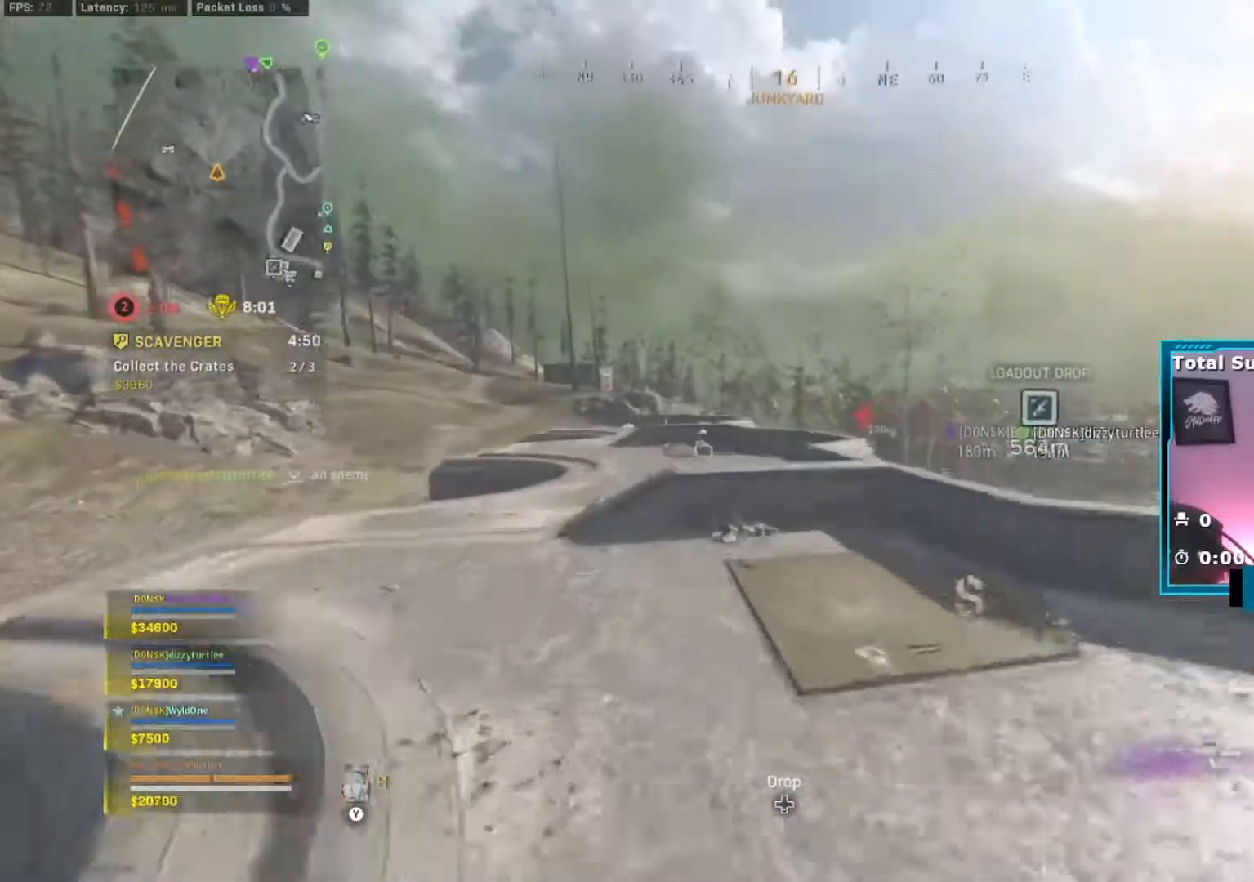
{"buttons": ["B"], "left_stick": "up-left", "right_stick": "right", "events": [[17, "right_stick", "left"], [134, "right_stick", "center"], [401, "right_stick", "right"], [484, "B", "down"]]}
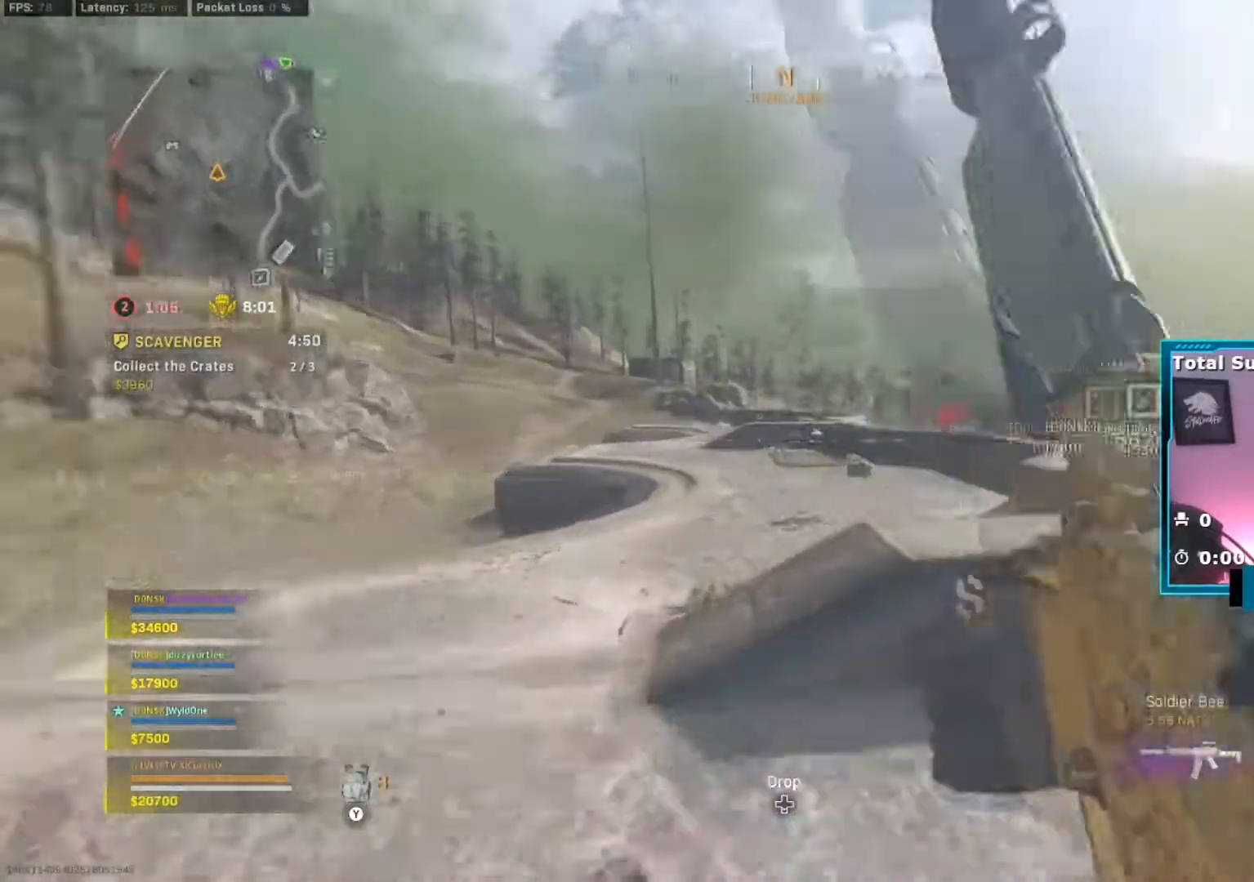
{"buttons": [], "left_stick": "up", "right_stick": "right", "events": [[83, "B", "up"], [133, "B", "down"], [200, "A", "down"], [250, "B", "up"], [267, "A", "up"], [267, "left_stick", "up"], [300, "right_stick", "center"], [350, "Y", "down"], [417, "right_stick", "right"], [467, "Y", "up"]]}
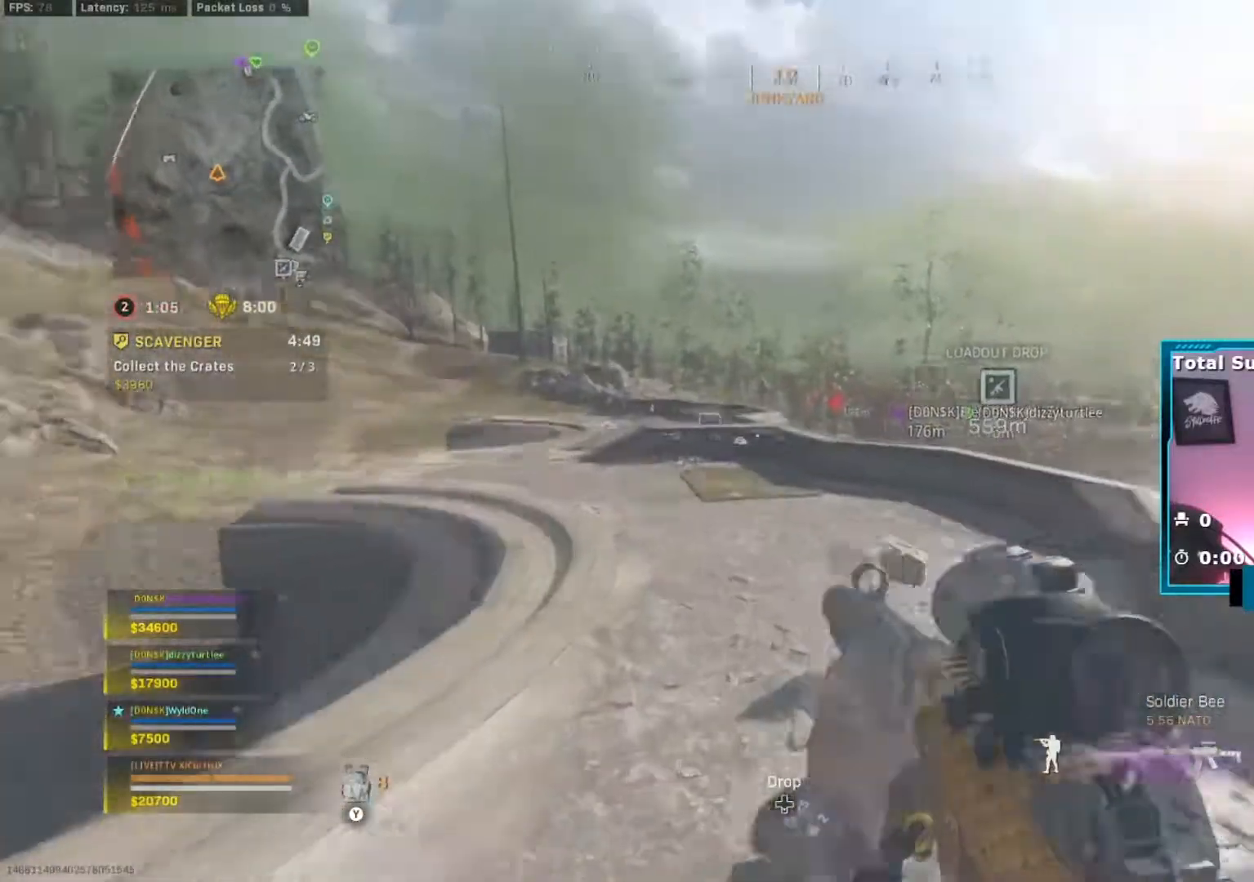
{"buttons": [], "left_stick": "up", "right_stick": "center", "events": [[34, "right_stick", "center"], [250, "right_stick", "left"], [384, "right_stick", "center"]]}
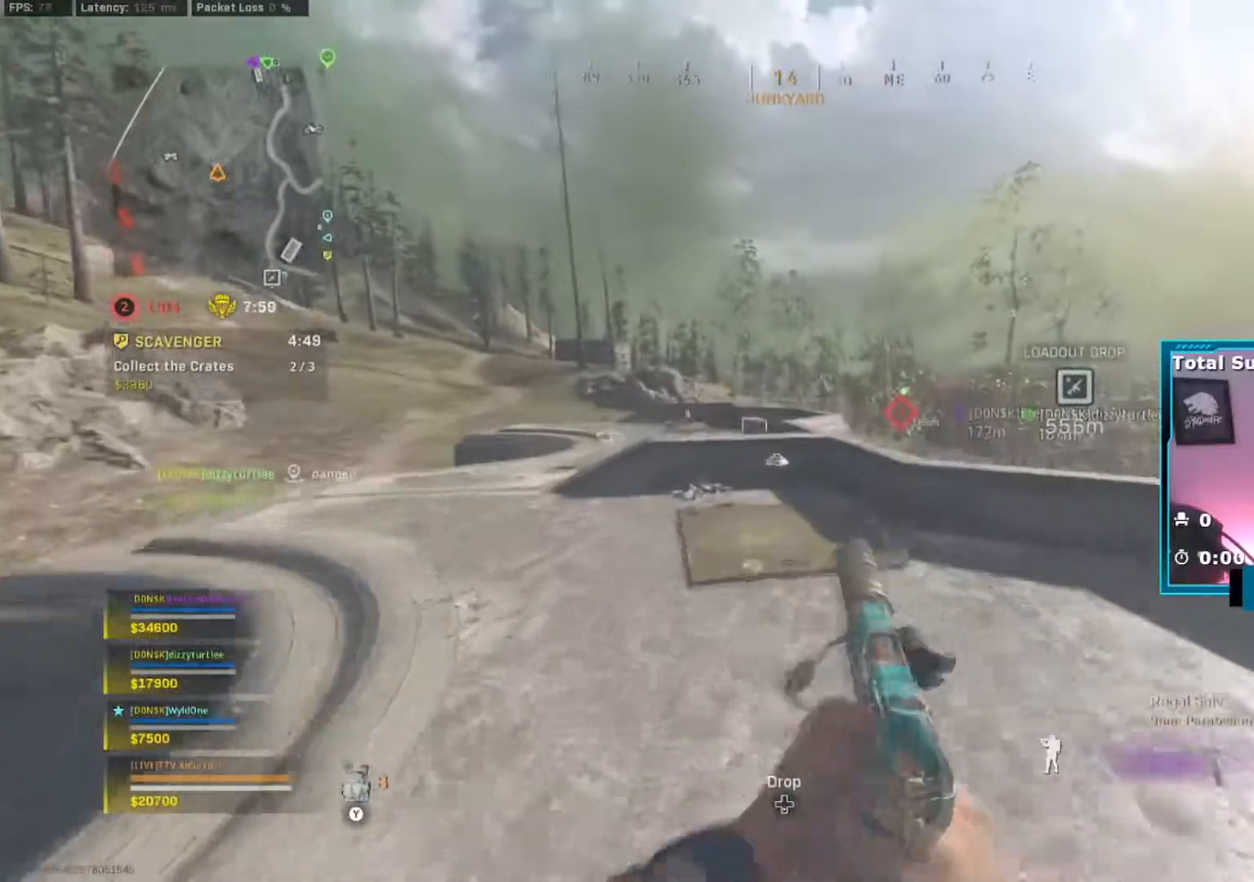
{"buttons": [], "left_stick": "up", "right_stick": "center", "events": []}
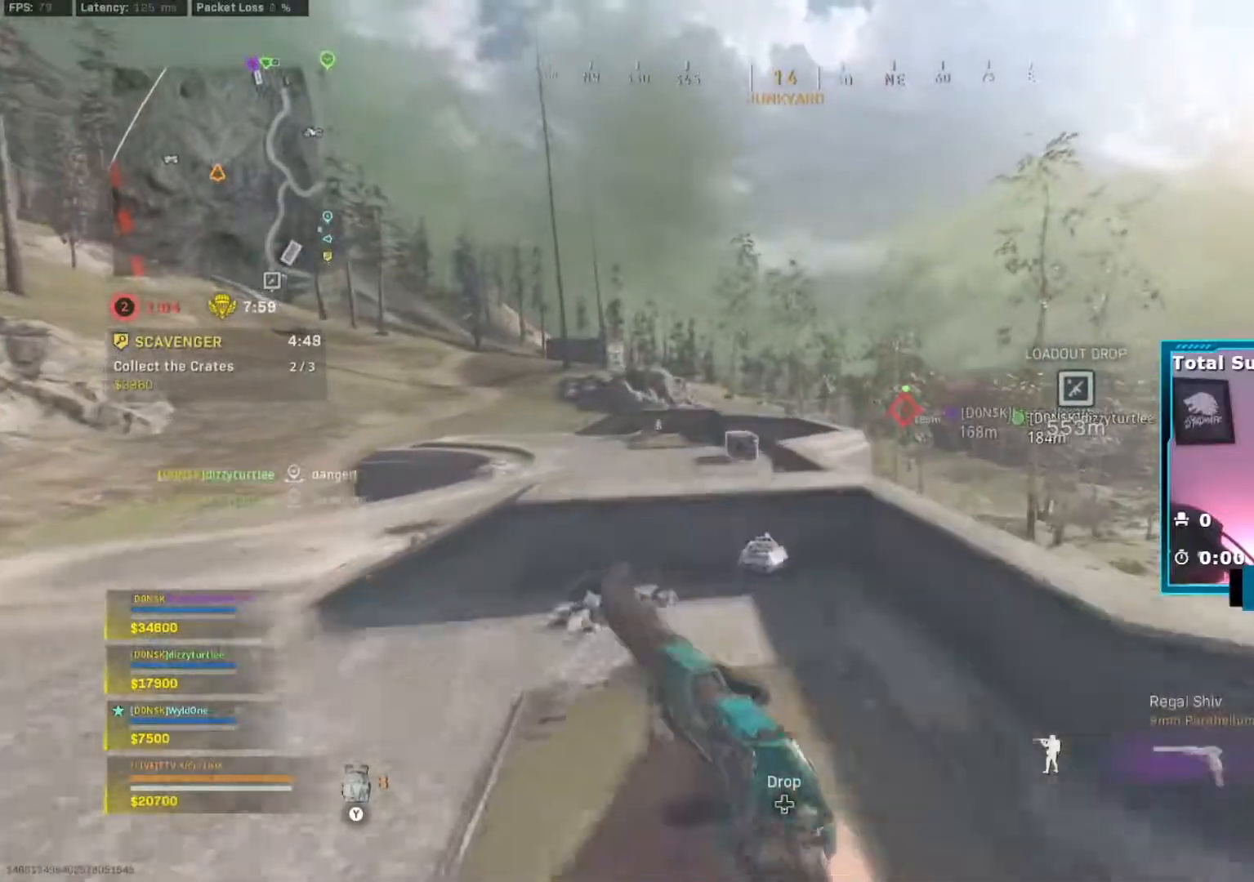
{"buttons": [], "left_stick": "up", "right_stick": "right", "events": [[34, "X", "down"], [100, "right_stick", "left"], [150, "X", "up"], [200, "X", "down"], [284, "X", "up"], [367, "X", "down"], [384, "right_stick", "right"], [451, "X", "up"]]}
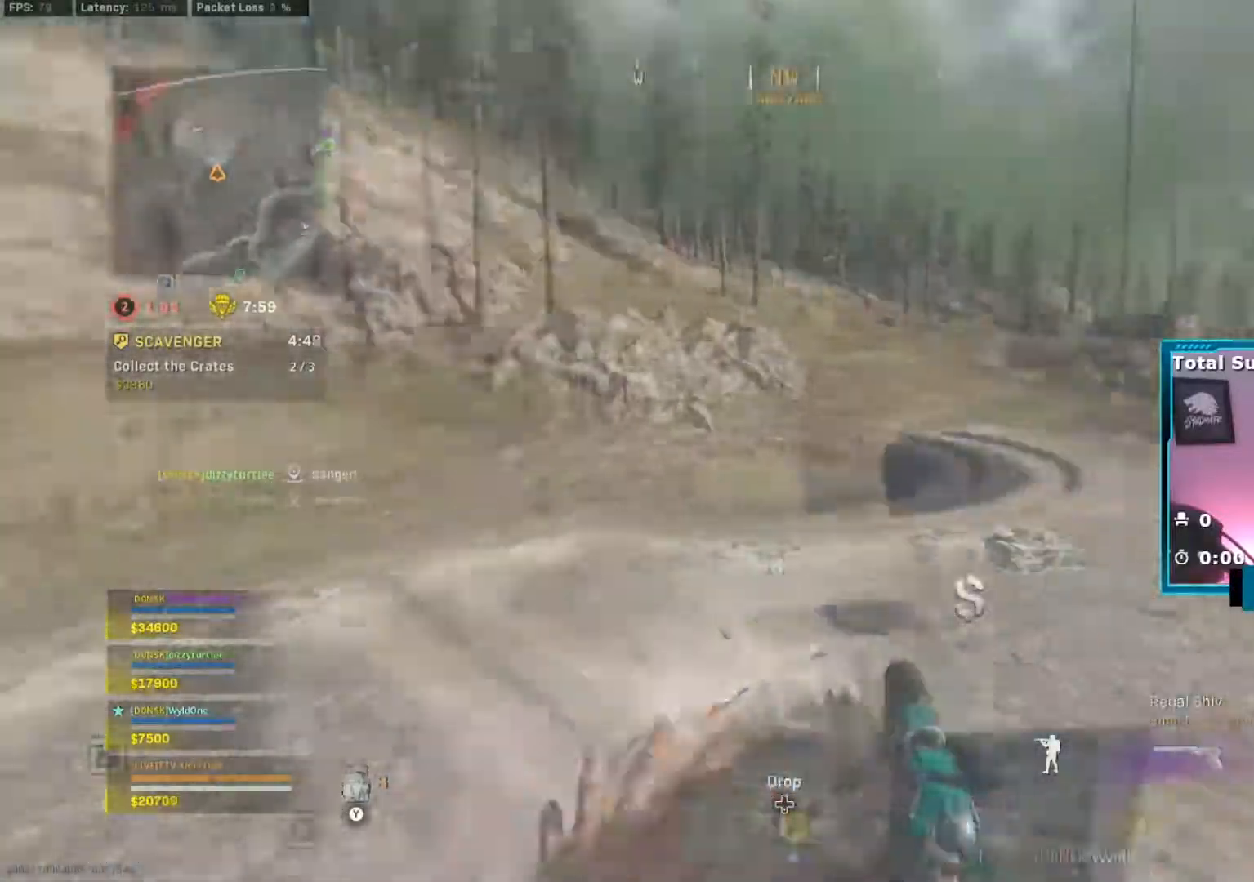
{"buttons": [], "left_stick": "up", "right_stick": "center", "events": [[33, "X", "down"], [133, "X", "up"], [183, "X", "down"], [283, "X", "up"], [383, "right_stick", "center"]]}
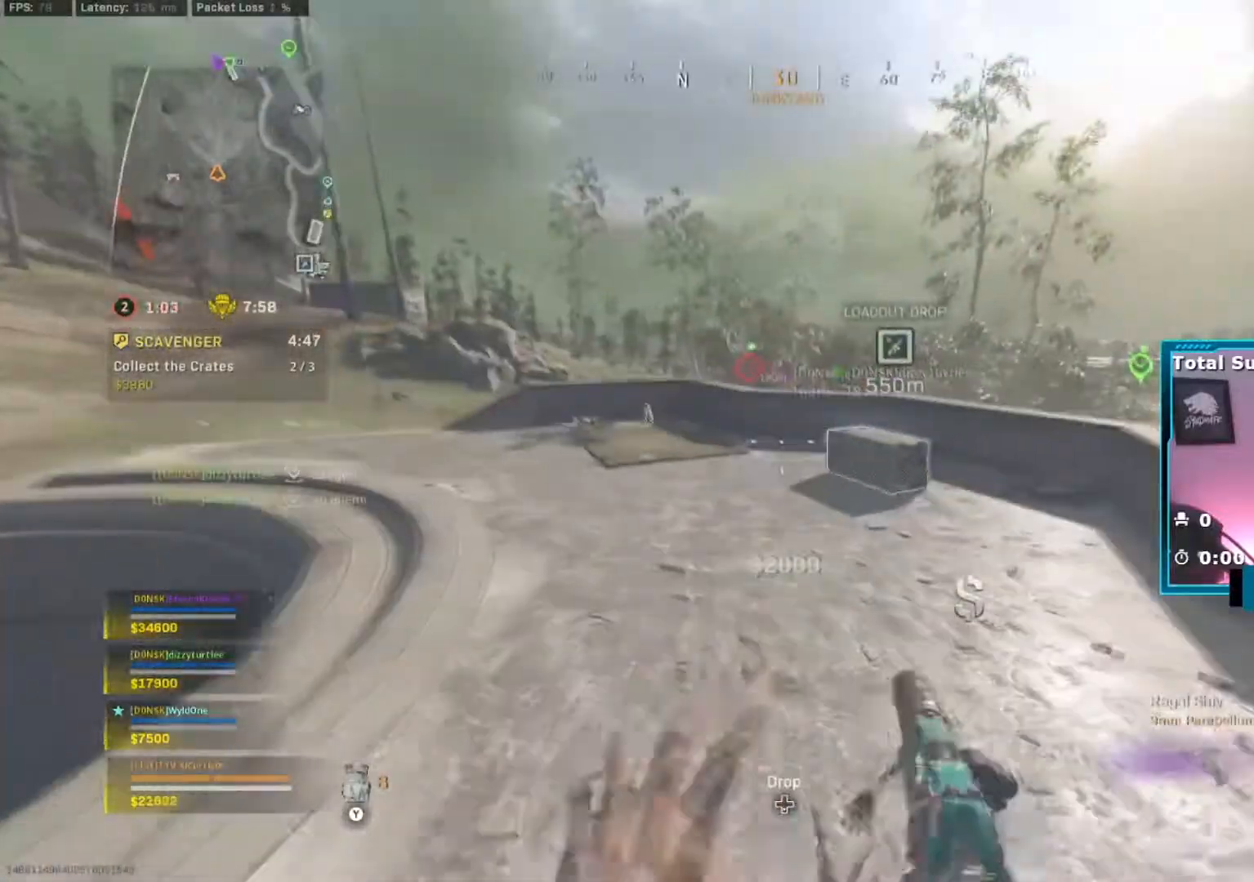
{"buttons": [], "left_stick": "down", "right_stick": "center", "events": [[284, "X", "down"], [401, "X", "up"], [484, "left_stick", "down"]]}
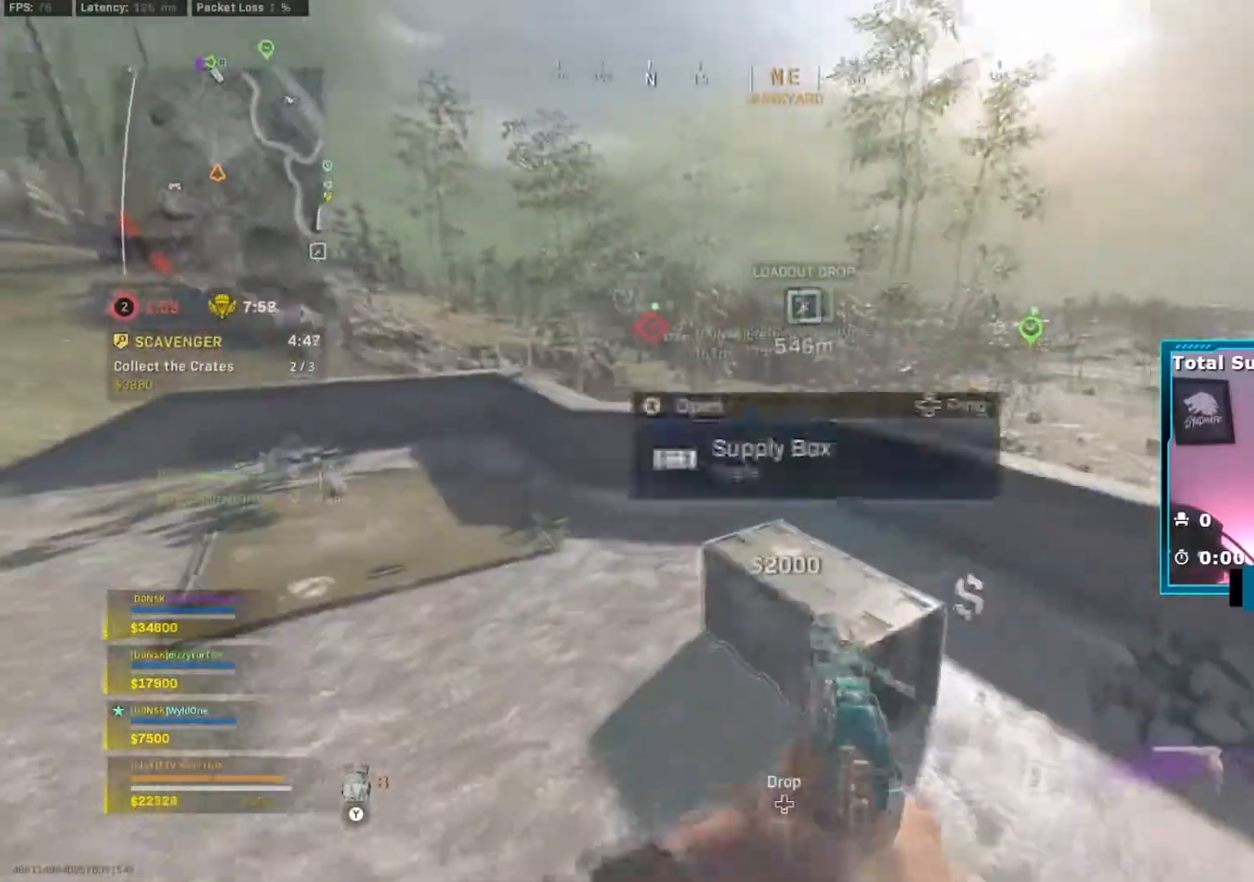
{"buttons": [], "left_stick": "down", "right_stick": "center", "events": []}
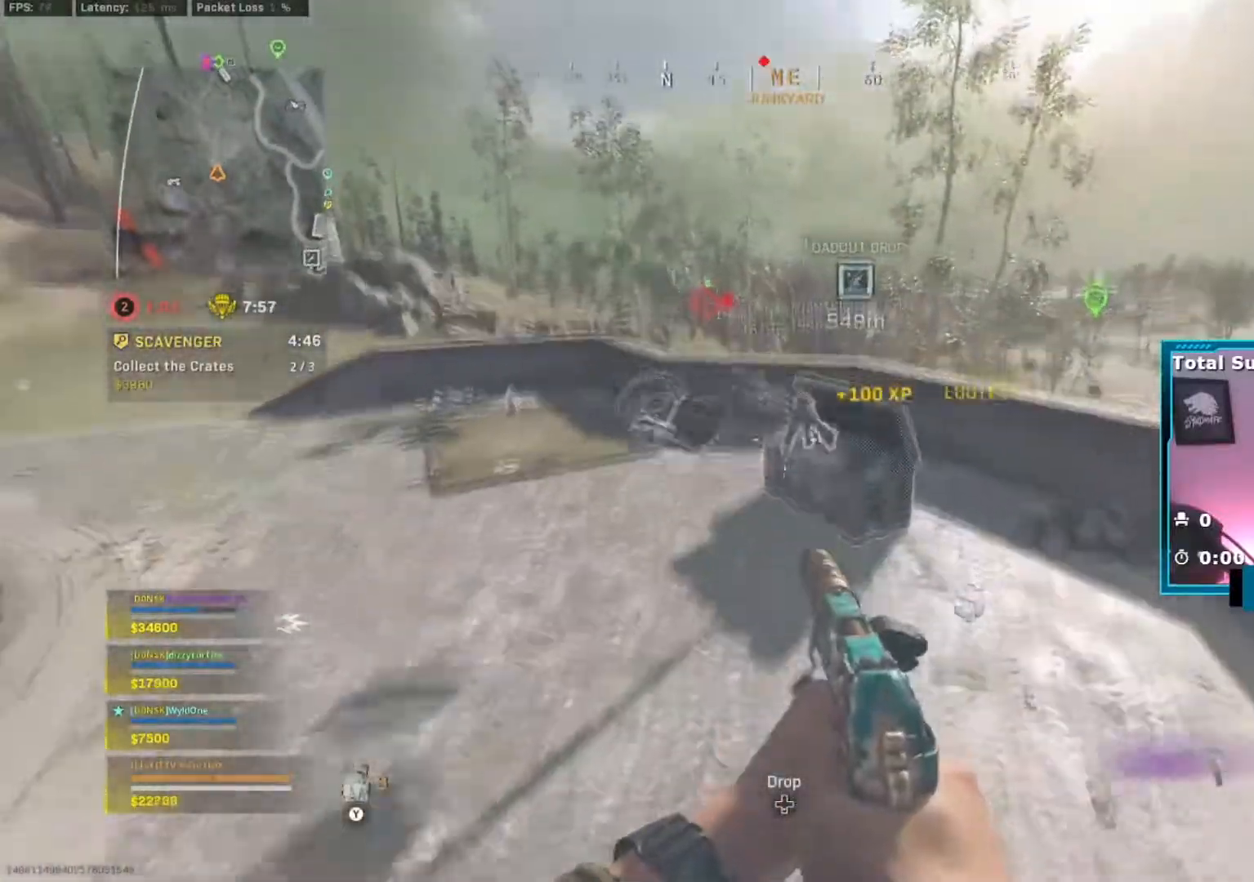
{"buttons": [], "left_stick": "up", "right_stick": "left", "events": [[50, "left_stick", "up-right"], [284, "left_stick", "up"], [367, "right_stick", "left"]]}
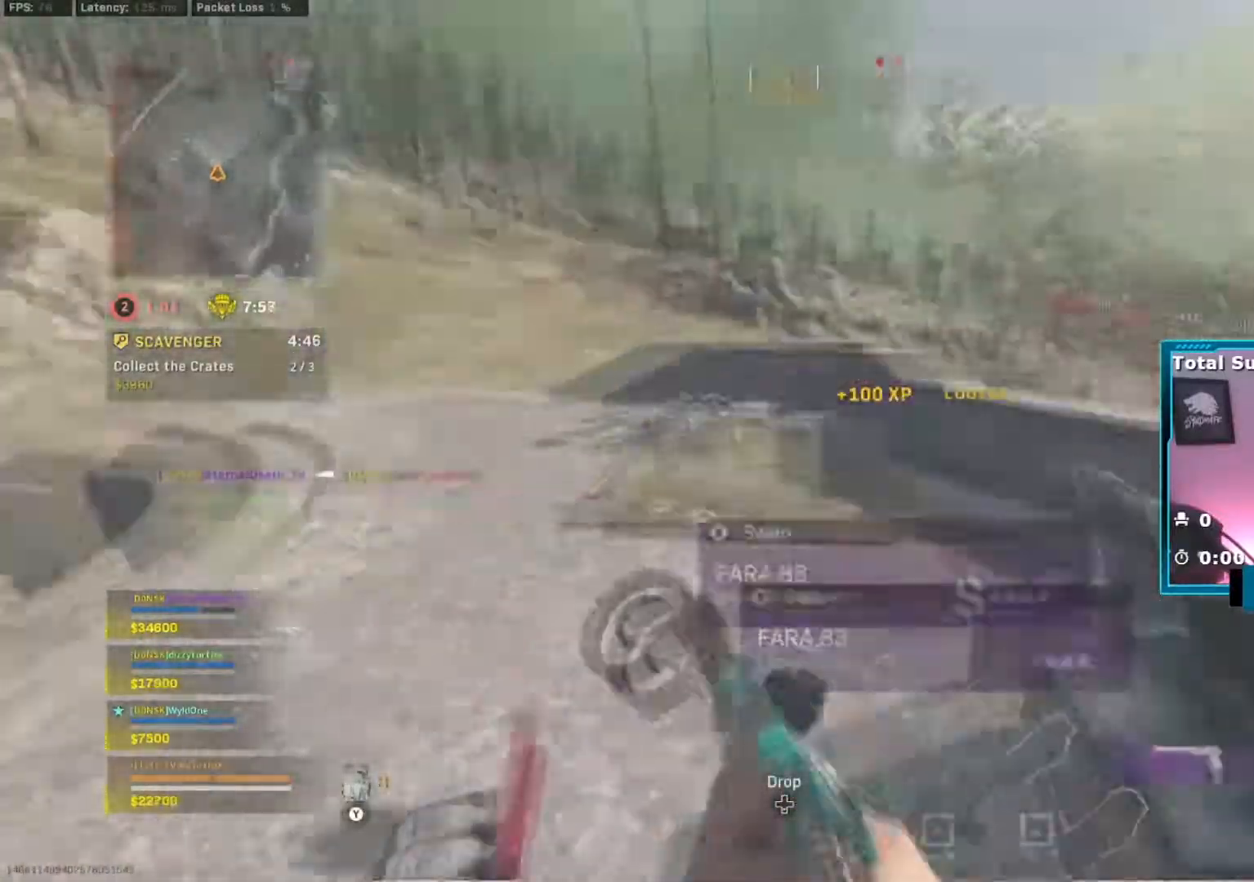
{"buttons": ["A", "B"], "left_stick": "up", "right_stick": "center", "events": [[66, "right_stick", "center"], [267, "B", "down"], [467, "A", "down"]]}
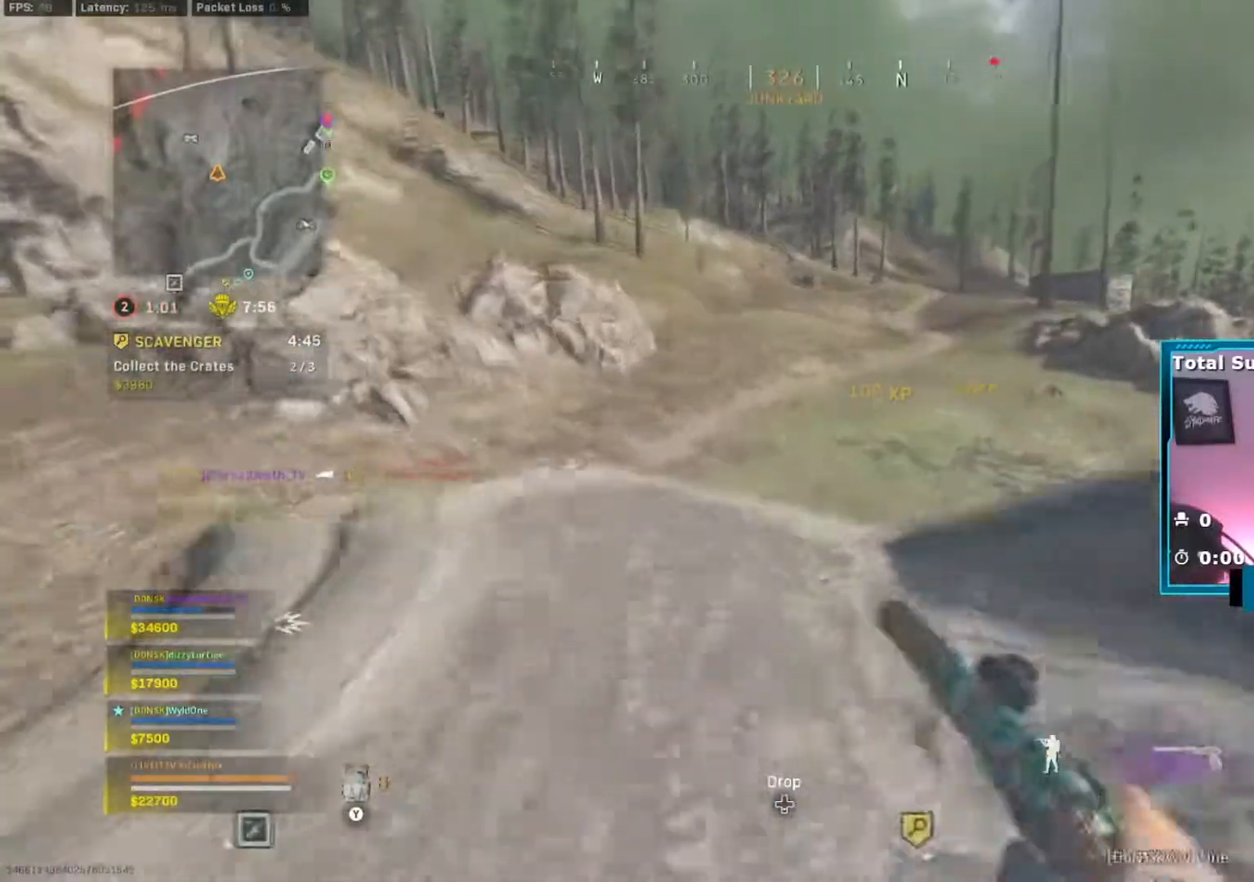
{"buttons": [], "left_stick": "up", "right_stick": "center", "events": [[17, "B", "up"], [50, "A", "up"], [134, "right_stick", "left"], [334, "right_stick", "center"]]}
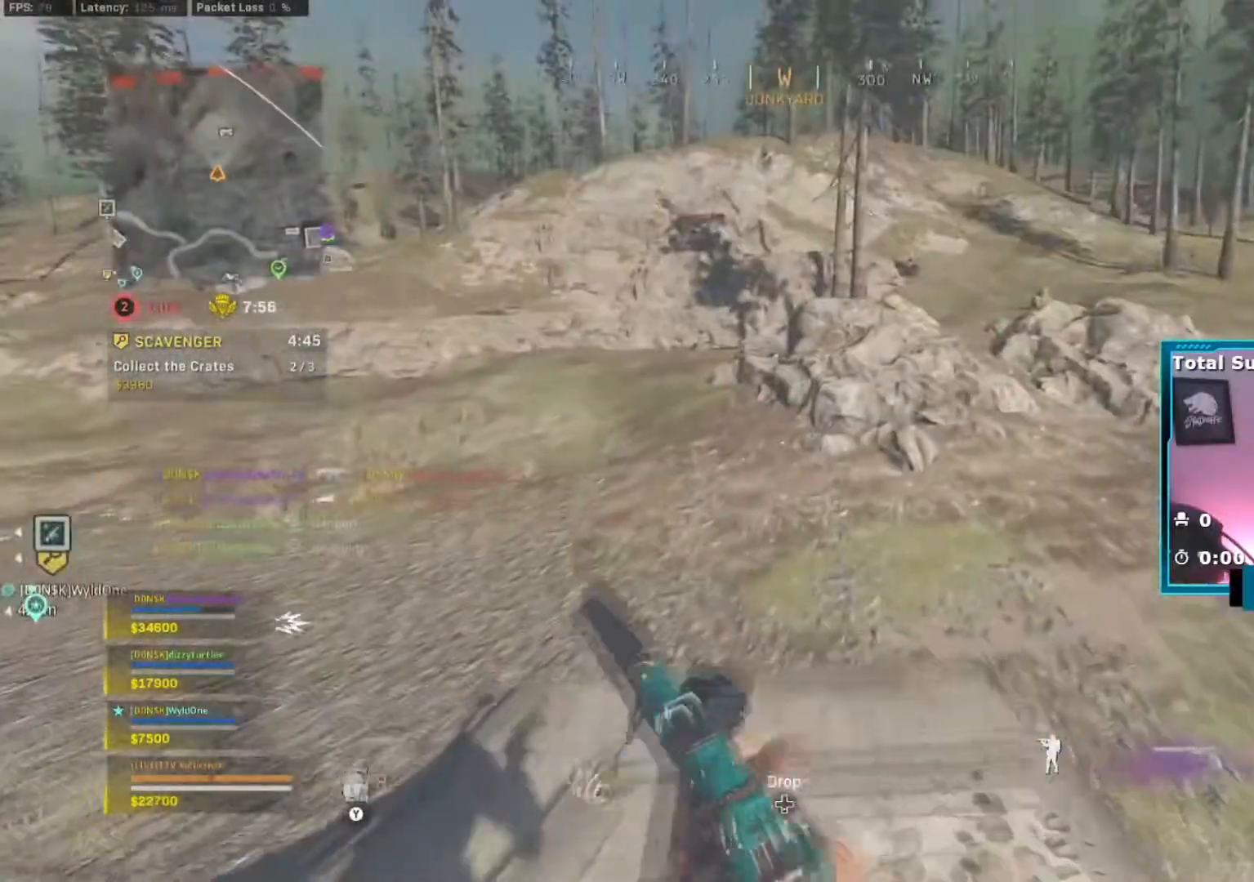
{"buttons": [], "left_stick": "up", "right_stick": "center", "events": [[300, "right_stick", "right"], [434, "right_stick", "center"]]}
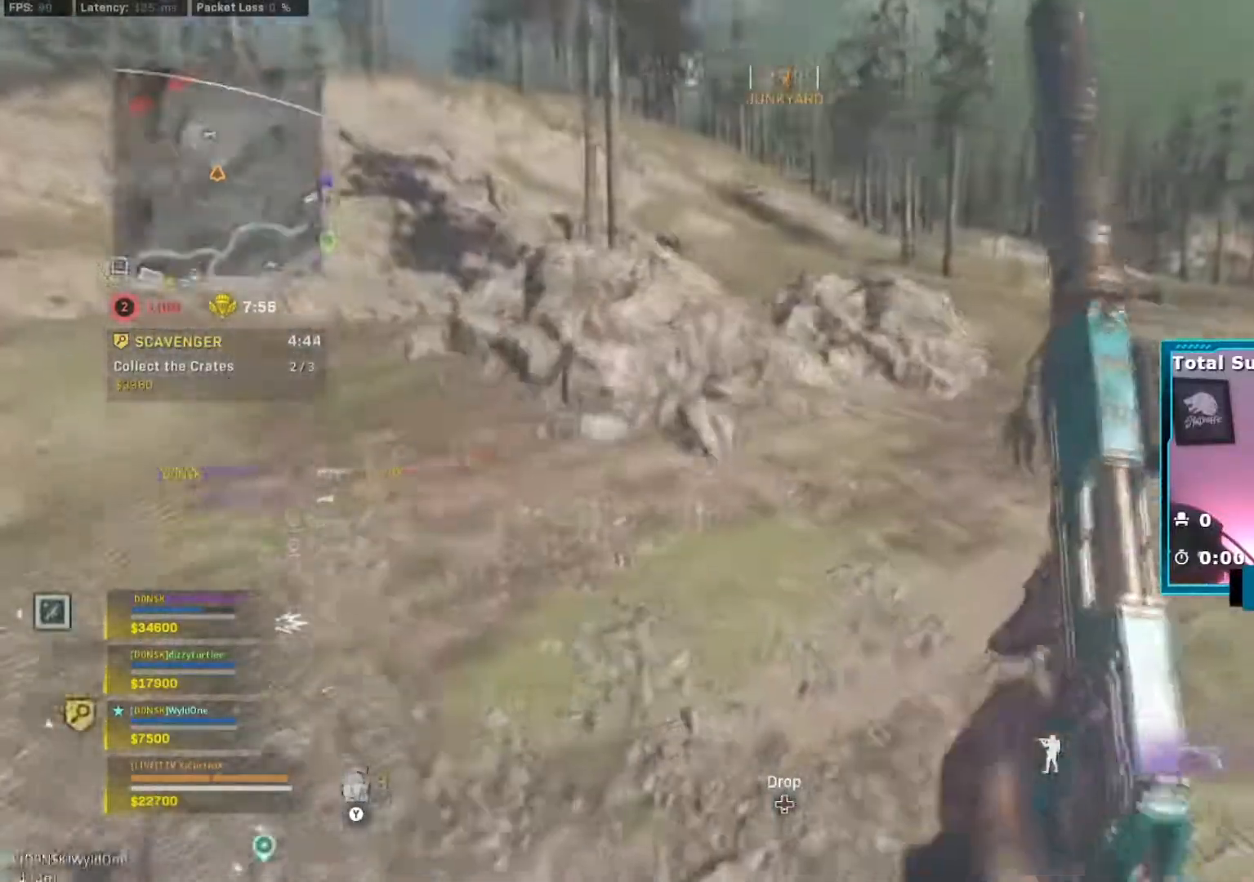
{"buttons": ["B"], "left_stick": "up", "right_stick": "center", "events": [[216, "right_stick", "right"], [367, "B", "down"], [383, "right_stick", "center"], [450, "B", "up"], [500, "B", "down"]]}